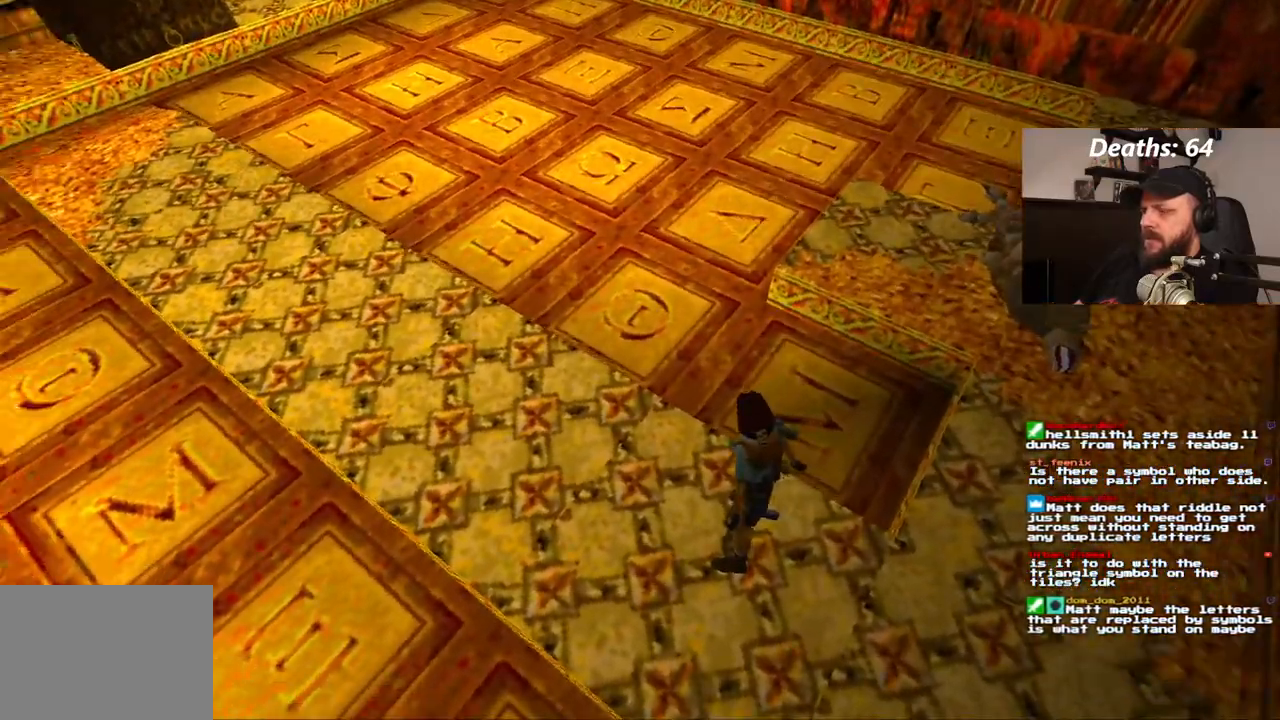
Gameplay with a controller (PlayStation layout); each line is a JSON object with the inputs held at the frame after it. "events" lists button and stick changes between this image and that frame as [ms after this image, input, new state], when the widget could be followed in between. Not read: HOME L1 L3 R1 R3.
{"buttons": ["DPAD_LEFT"], "left_stick": "center", "right_stick": "center"}
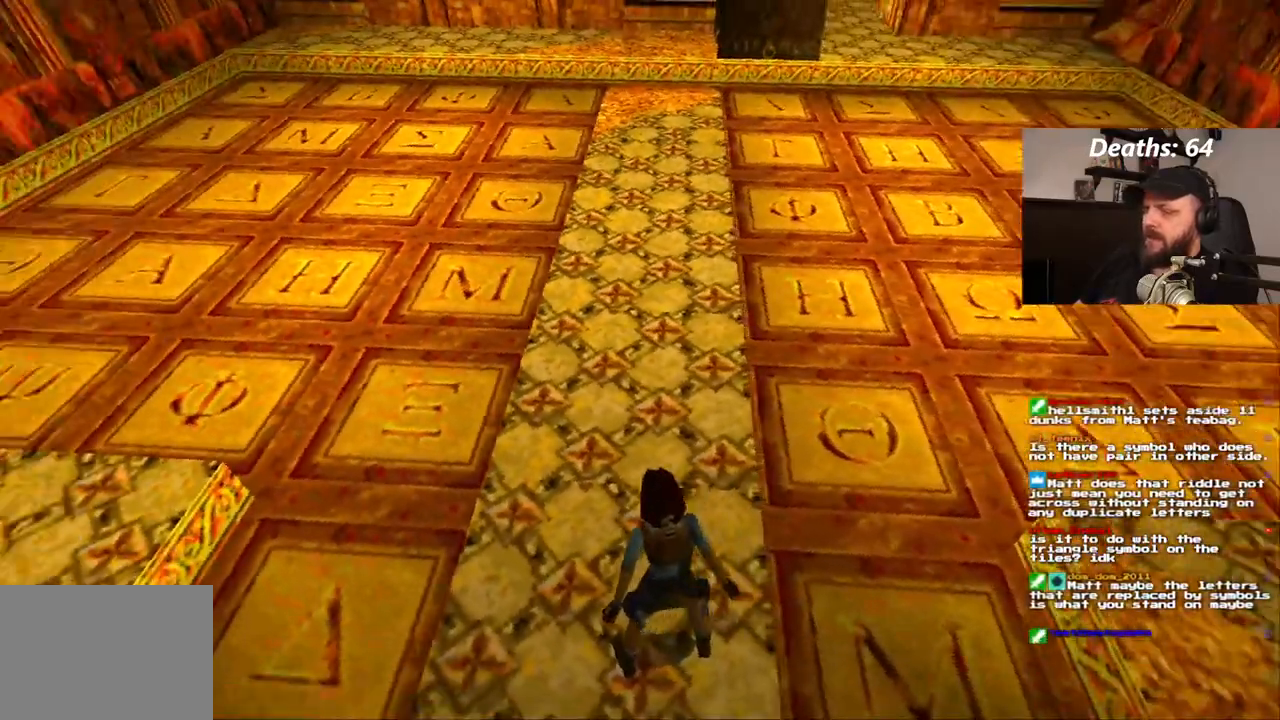
{"buttons": [], "left_stick": "center", "right_stick": "center", "events": [[483, "DPAD_LEFT", "up"]]}
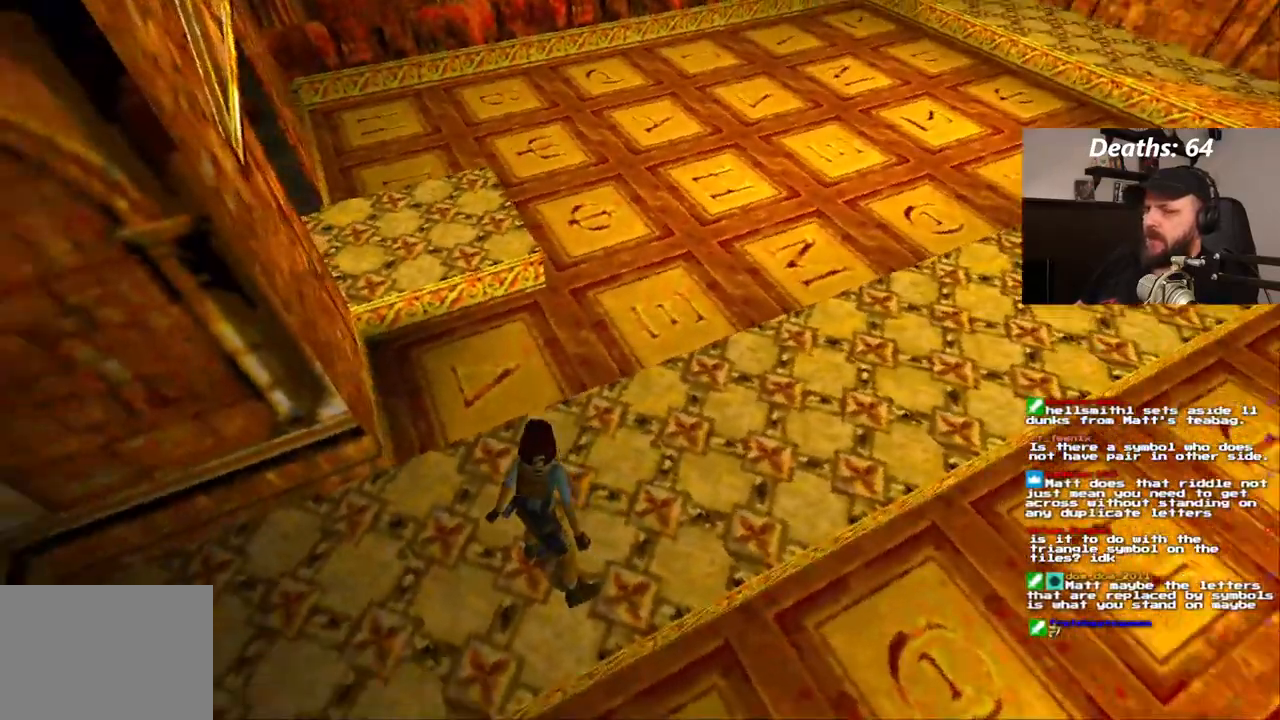
{"buttons": ["DPAD_RIGHT"], "left_stick": "center", "right_stick": "center", "events": [[267, "DPAD_RIGHT", "down"]]}
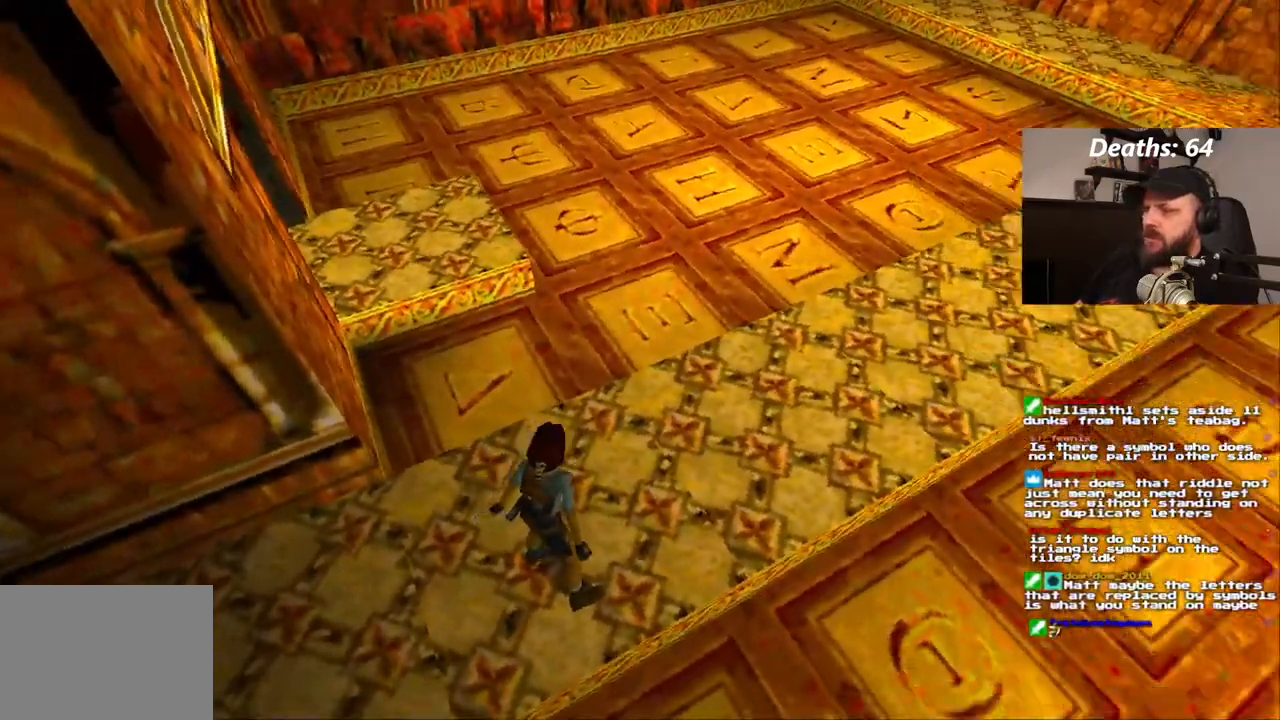
{"buttons": [], "left_stick": "center", "right_stick": "center", "events": [[333, "DPAD_RIGHT", "up"]]}
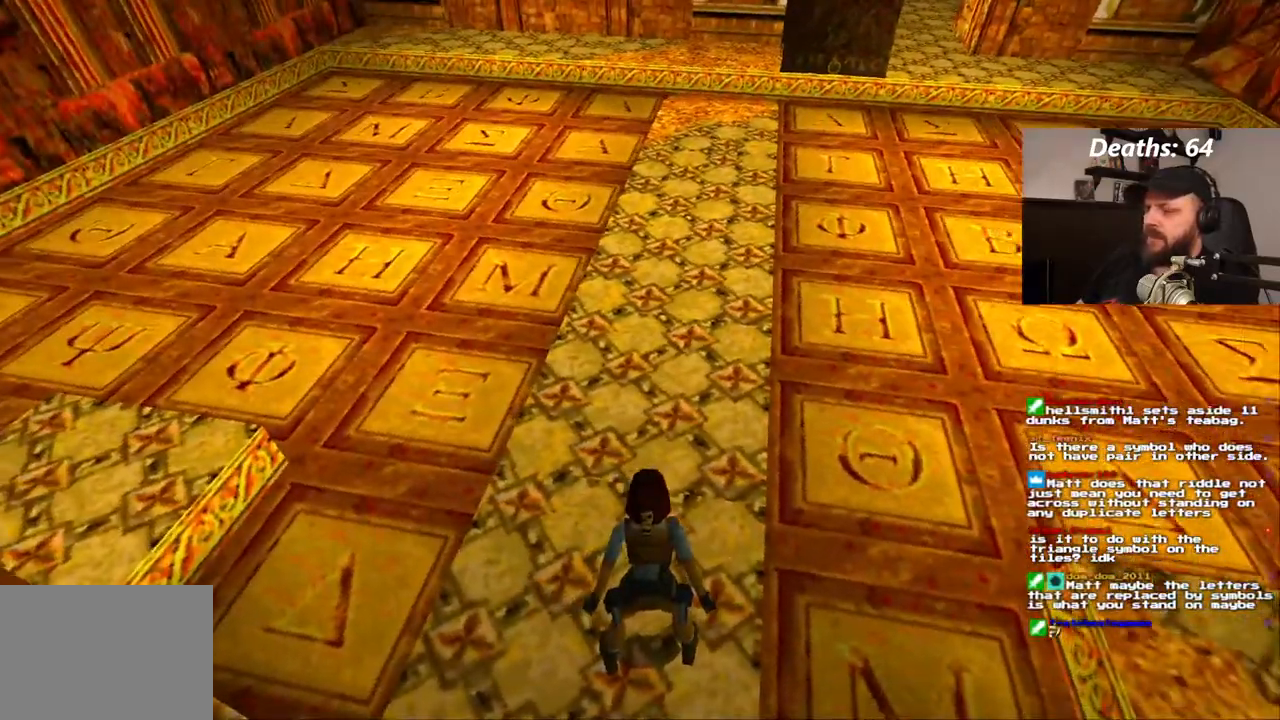
{"buttons": ["DPAD_UP"], "left_stick": "center", "right_stick": "center"}
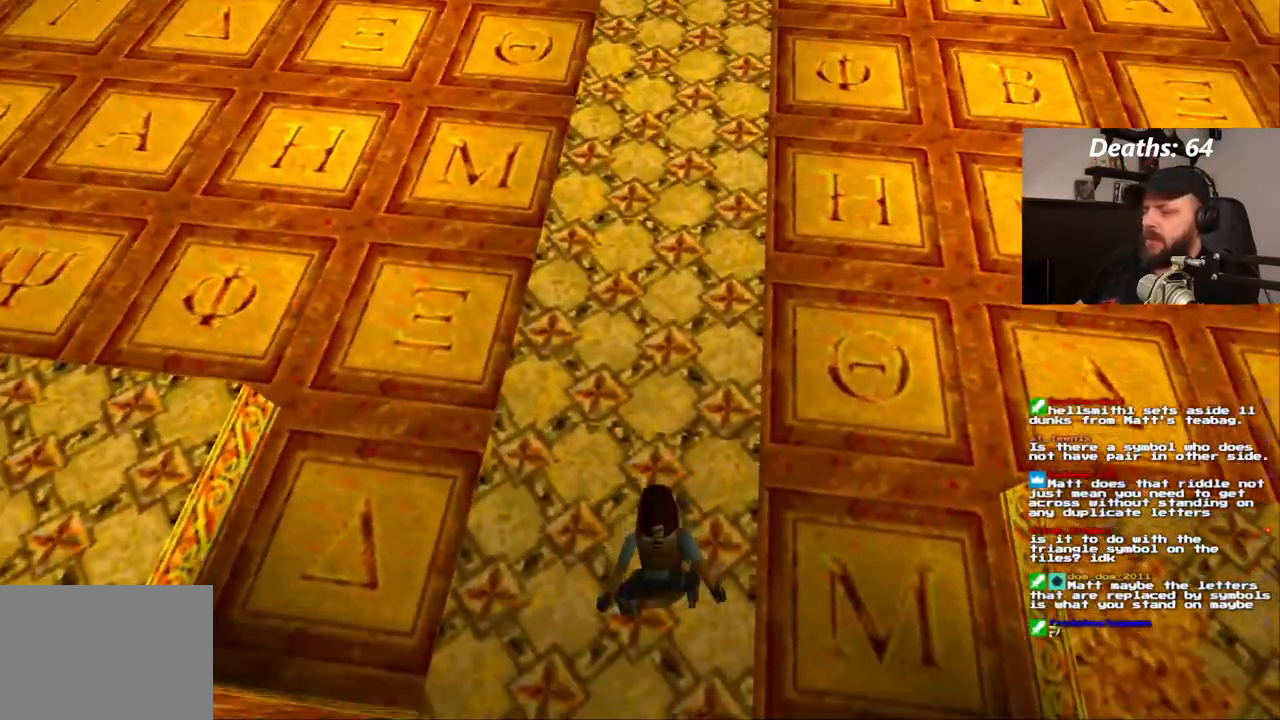
{"buttons": [], "left_stick": "center", "right_stick": "center", "events": [[150, "DPAD_UP", "up"]]}
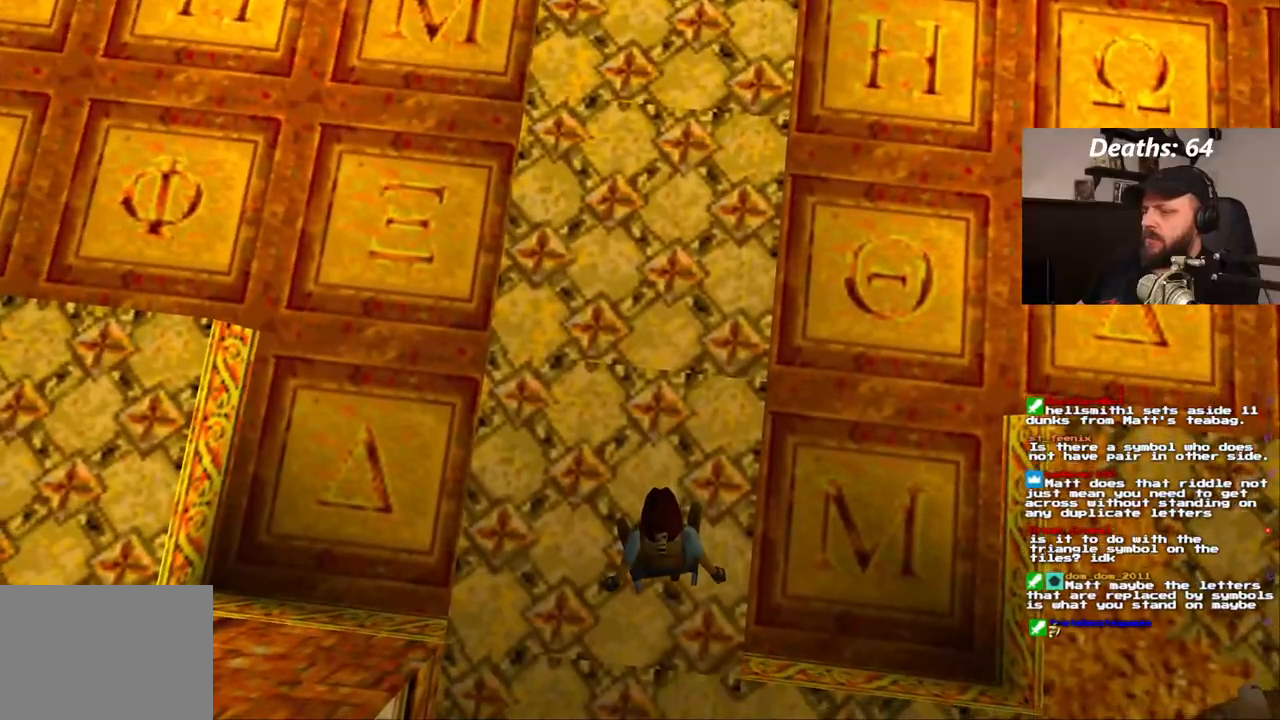
{"buttons": ["DPAD_LEFT"], "left_stick": "center", "right_stick": "center", "events": [[33, "L2", "down"], [150, "DPAD_LEFT", "down"], [183, "L2", "up"]]}
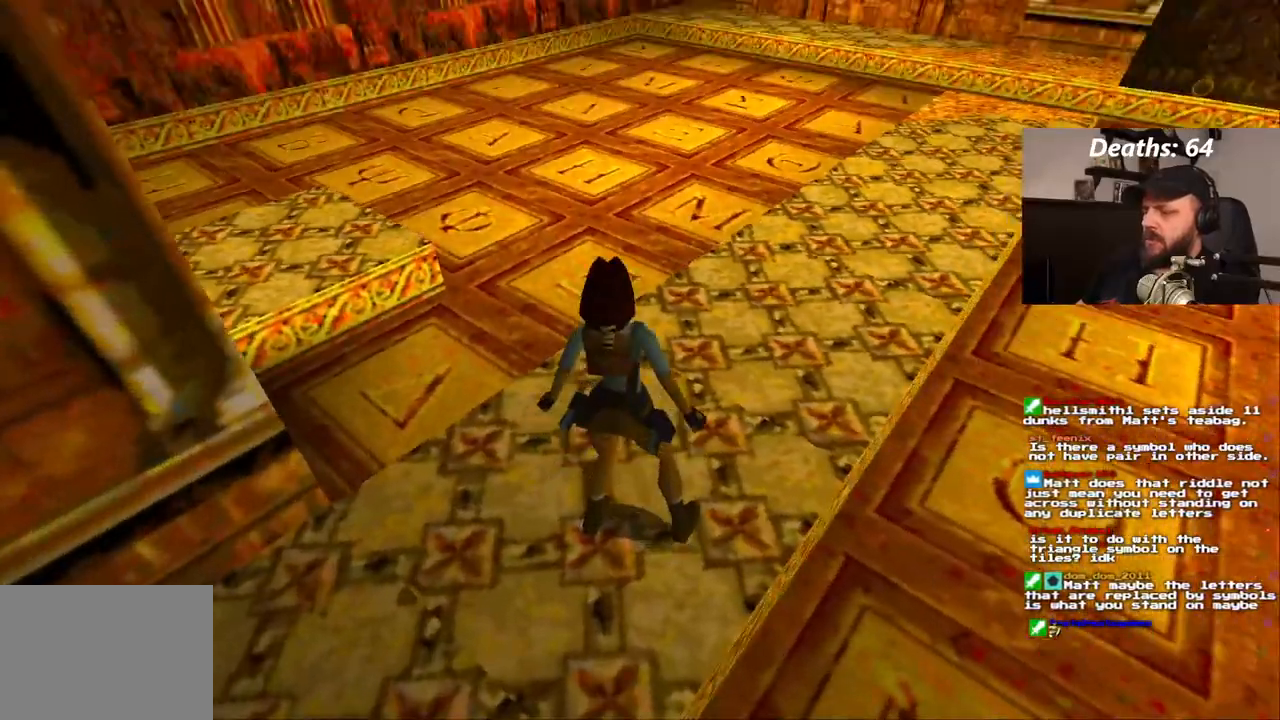
{"buttons": ["DPAD_UP"], "left_stick": "center", "right_stick": "center", "events": [[400, "DPAD_UP", "down"], [433, "DPAD_LEFT", "up"]]}
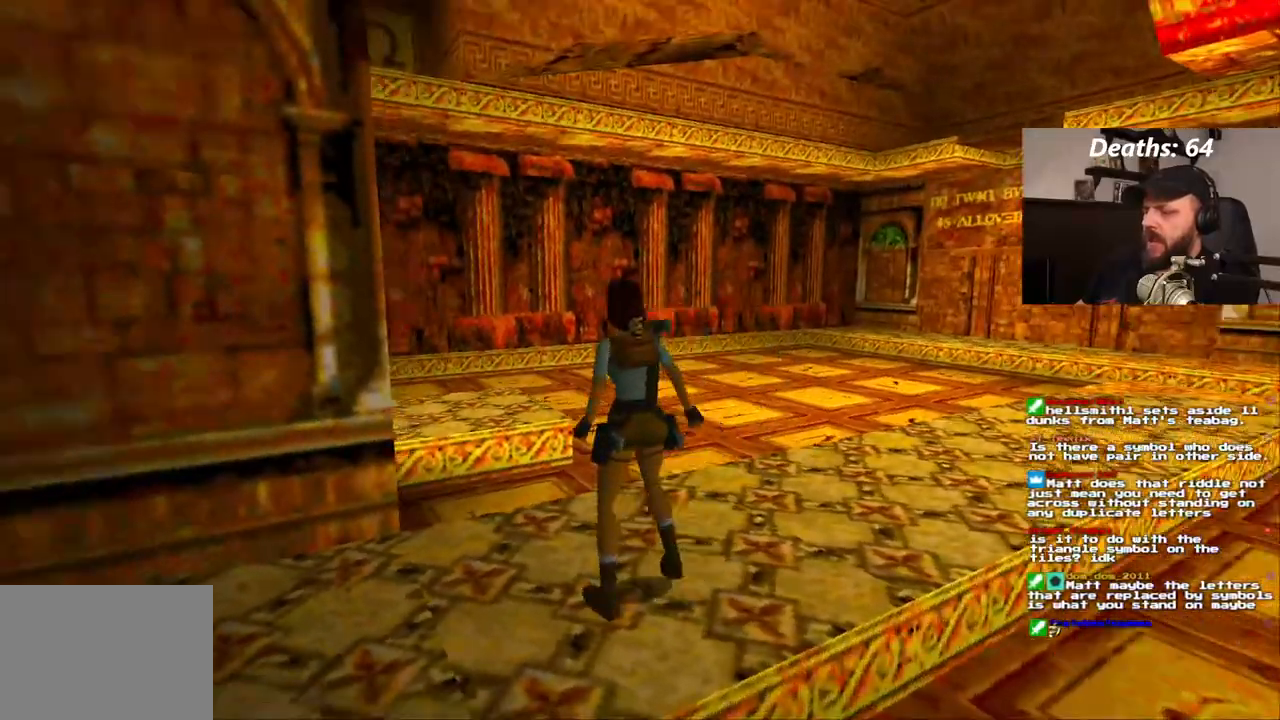
{"buttons": ["DPAD_UP"], "left_stick": "center", "right_stick": "center", "events": []}
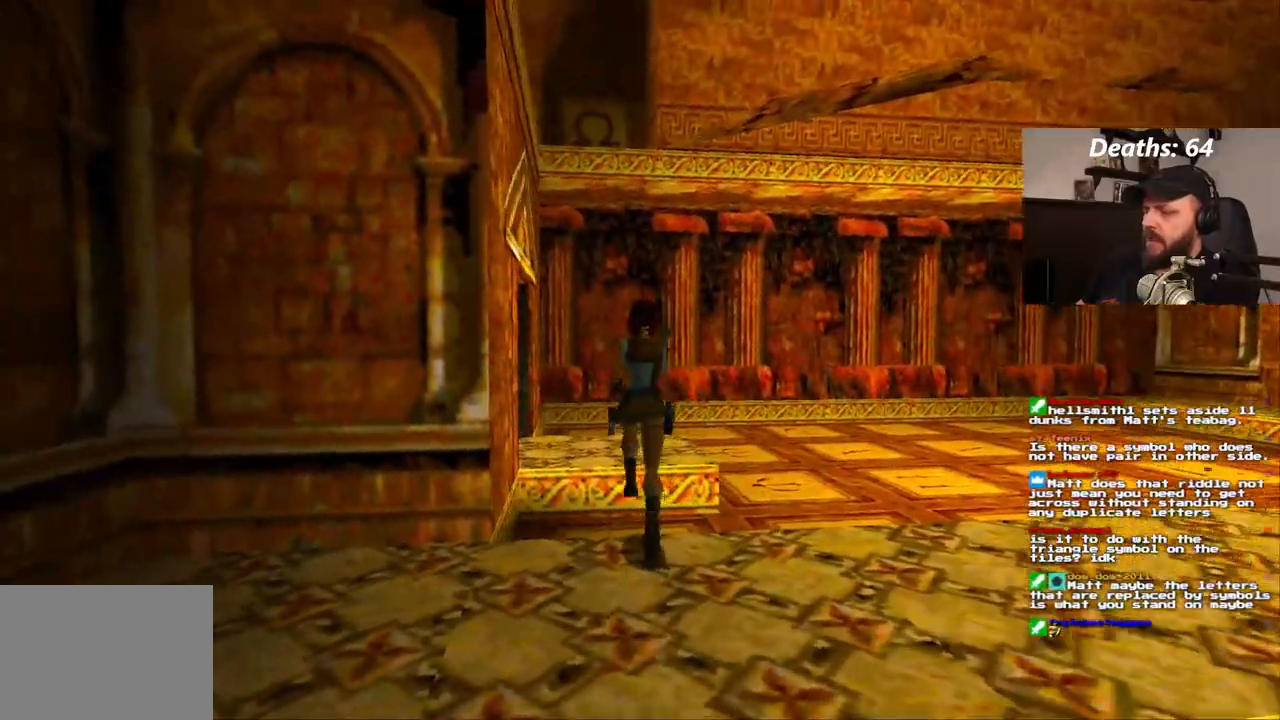
{"buttons": ["DPAD_UP"], "left_stick": "center", "right_stick": "center", "events": []}
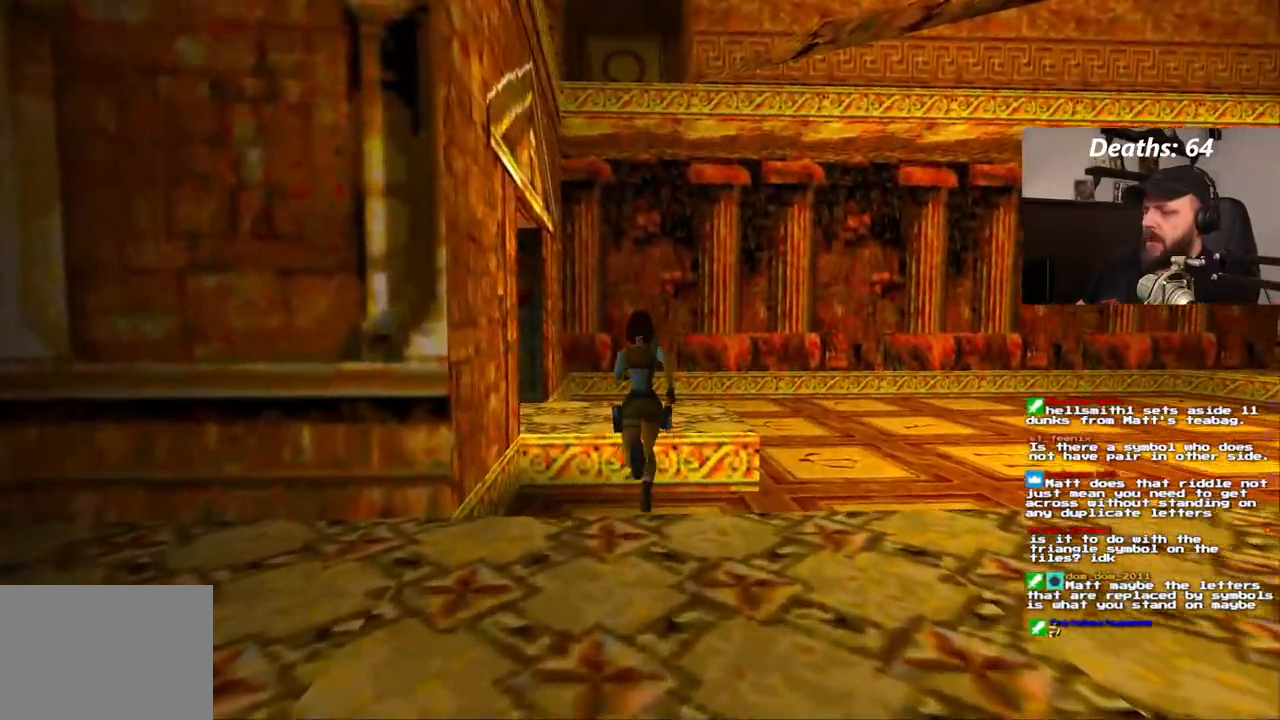
{"buttons": ["DPAD_RIGHT"], "left_stick": "center", "right_stick": "center", "events": [[417, "DPAD_RIGHT", "down"], [433, "DPAD_UP", "up"]]}
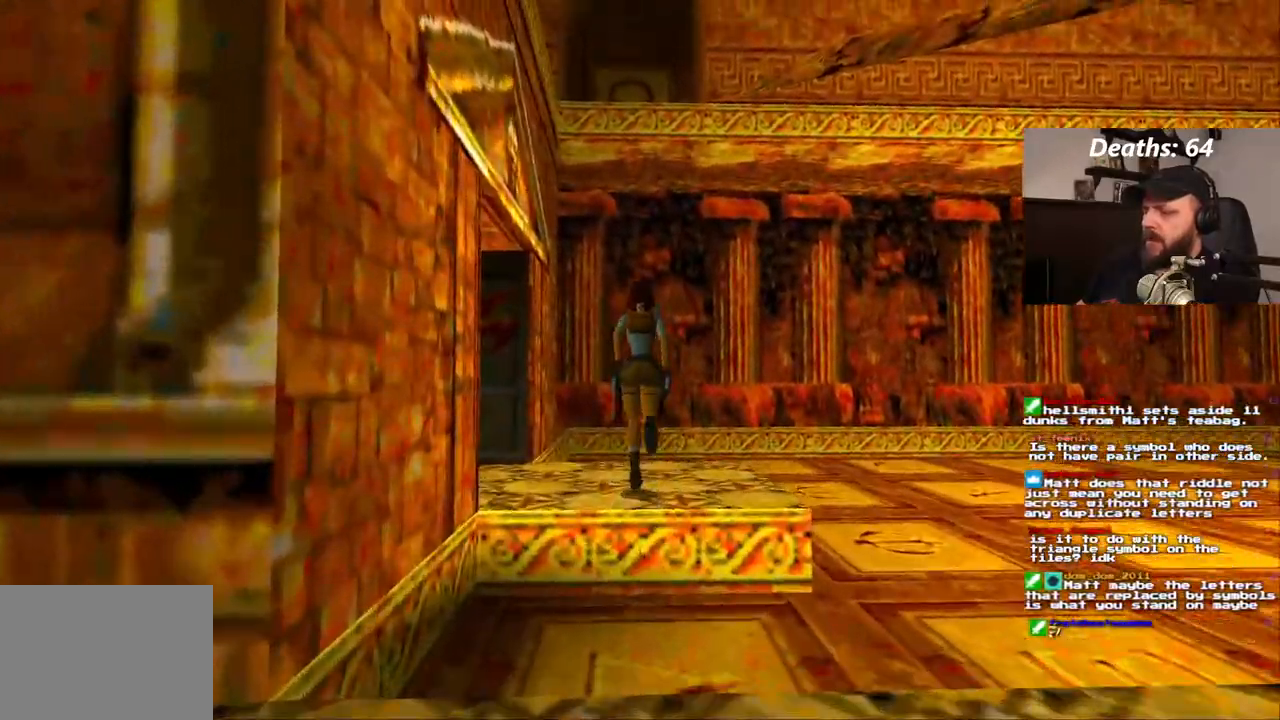
{"buttons": ["DPAD_RIGHT"], "left_stick": "center", "right_stick": "center", "events": []}
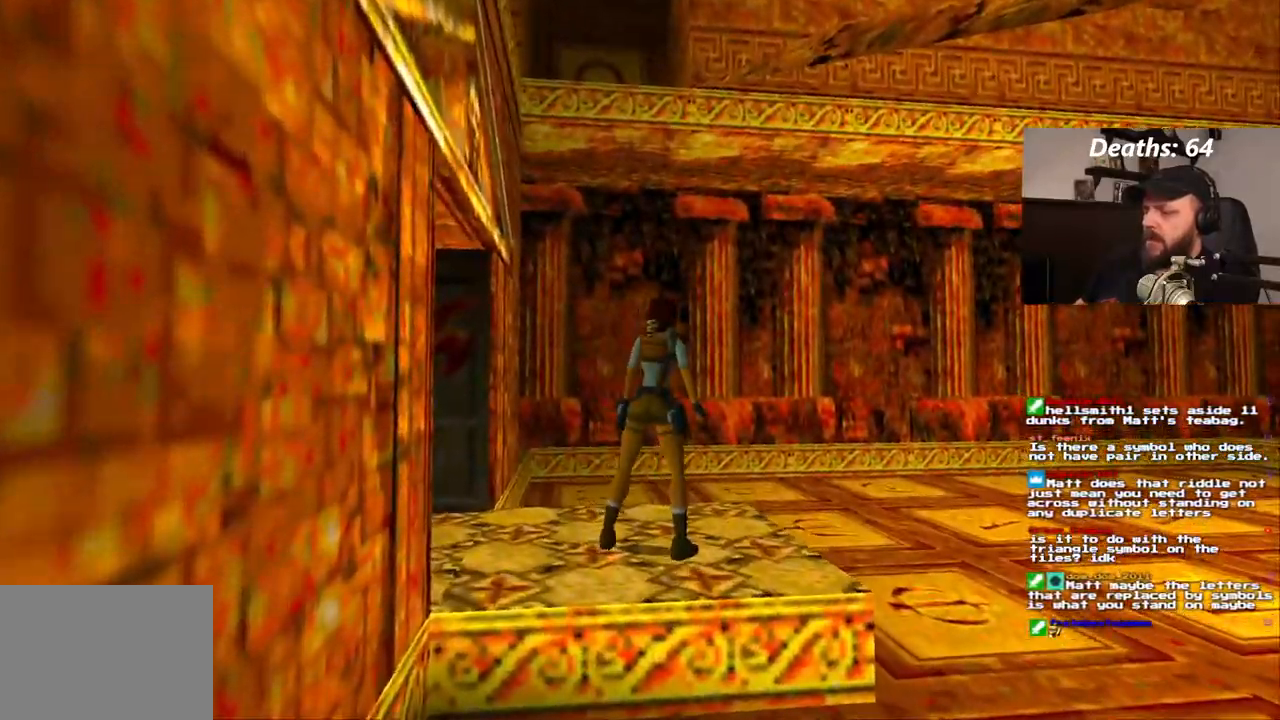
{"buttons": ["DPAD_UP"], "left_stick": "center", "right_stick": "center", "events": [[233, "DPAD_RIGHT", "up"], [383, "DPAD_UP", "down"]]}